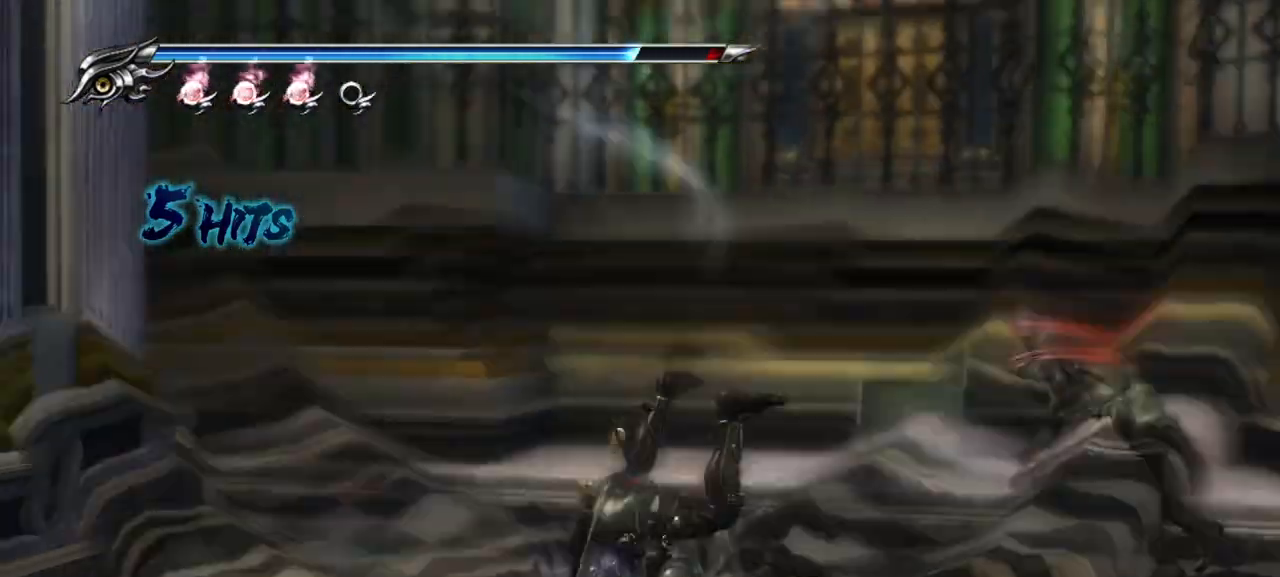
Gameplay with a controller (PlayStation layout); each line is a JSON object with the inputs held at the frame after it. "button_events" lists button changes between this image and that frame as [ms after this image, input, new state], when the widget could be followed in between (sticks are given only as held states).
{"buttons": ["L1"], "left_stick": "center", "right_stick": "center", "button_events": [[283, "L1", "down"]]}
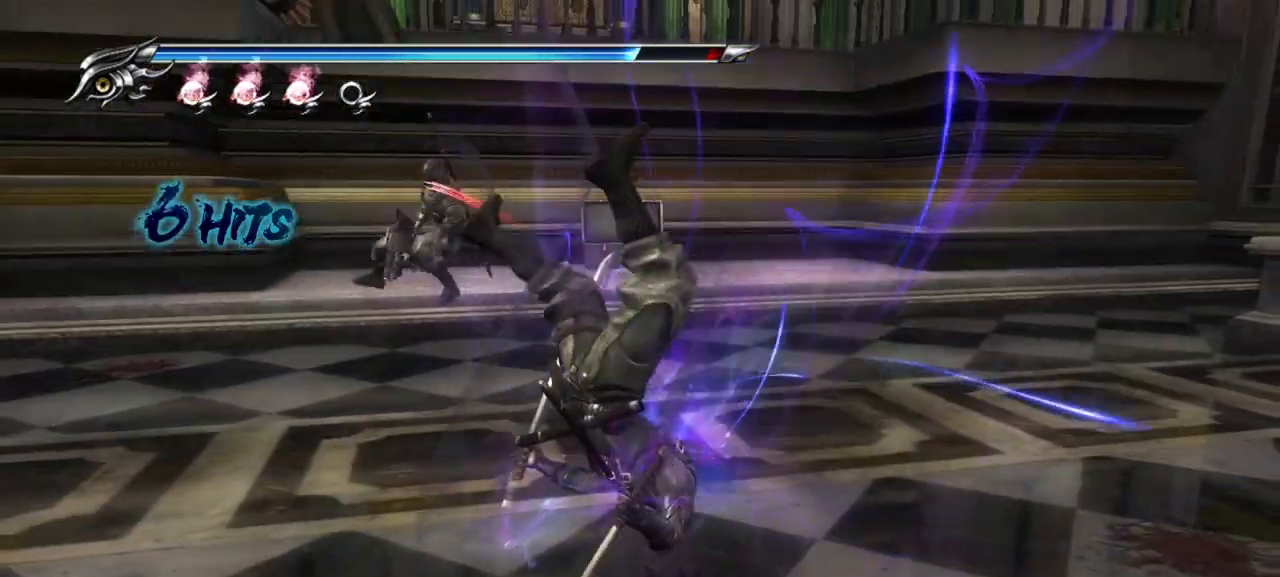
{"buttons": ["L1"], "left_stick": "center", "right_stick": "center", "button_events": []}
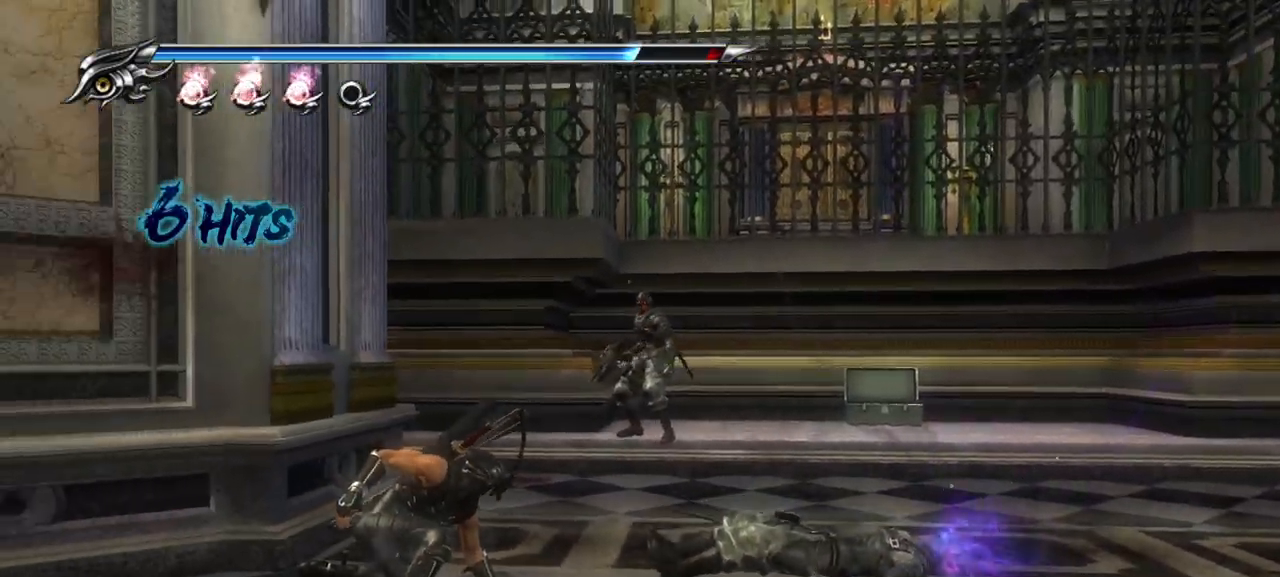
{"buttons": ["L1"], "left_stick": "center", "right_stick": "center", "button_events": []}
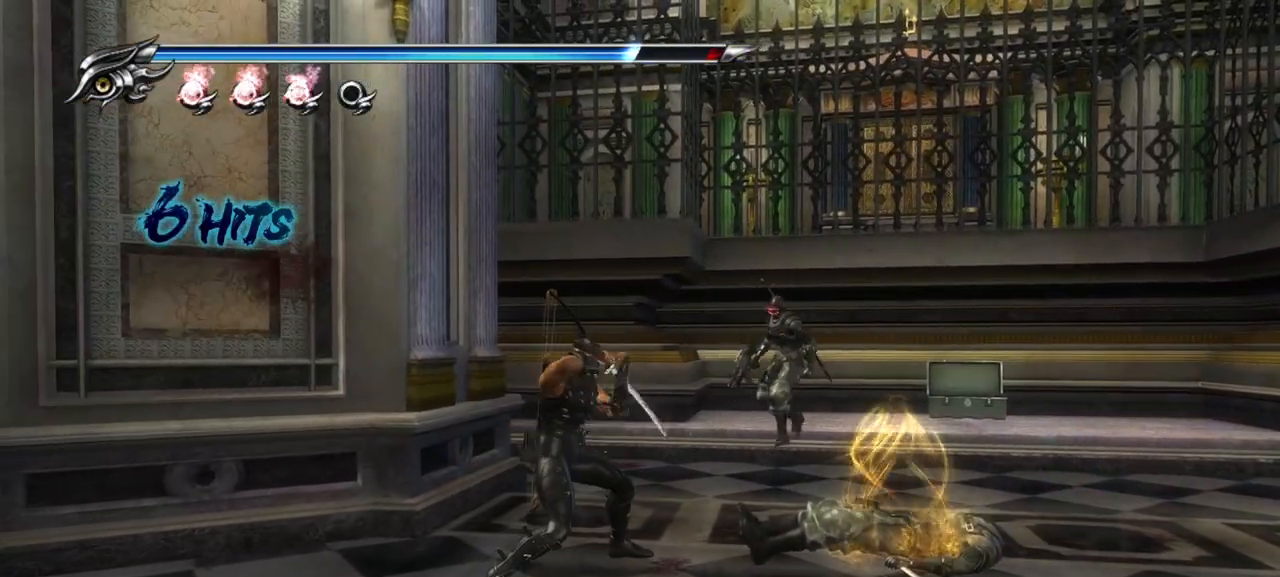
{"buttons": [], "left_stick": "center", "right_stick": "center", "button_events": [[417, "L1", "up"]]}
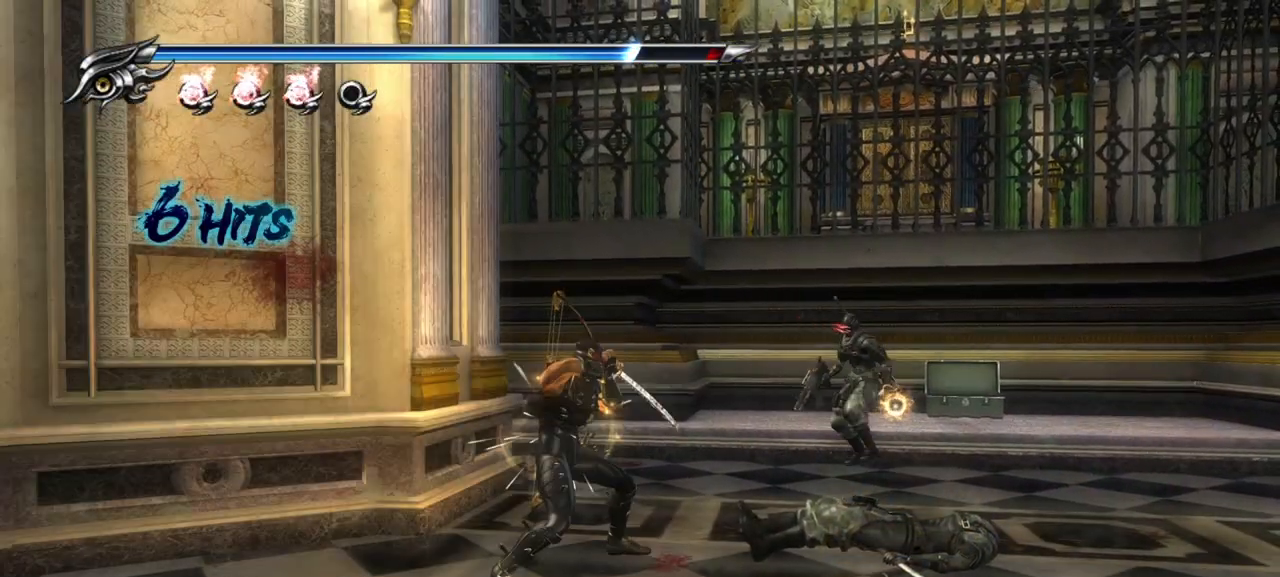
{"buttons": [], "left_stick": "center", "right_stick": "center", "button_events": [[117, "SQUARE", "down"], [217, "SQUARE", "up"], [333, "TRIANGLE", "down"], [417, "TRIANGLE", "up"]]}
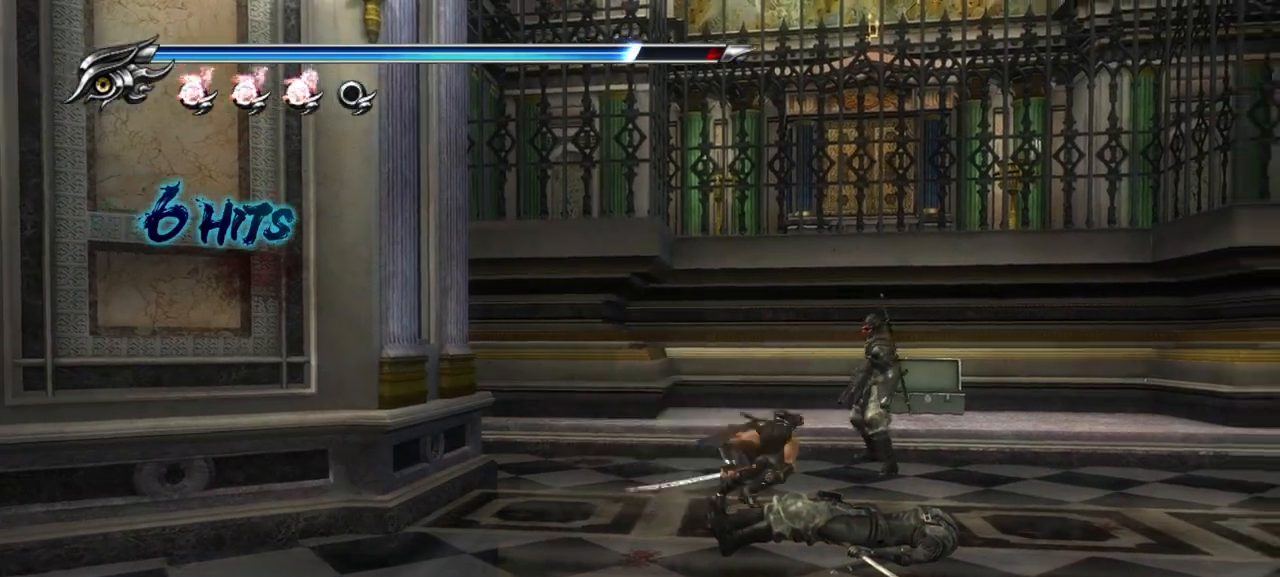
{"buttons": ["SQUARE"], "left_stick": "center", "right_stick": "center", "button_events": [[500, "SQUARE", "down"]]}
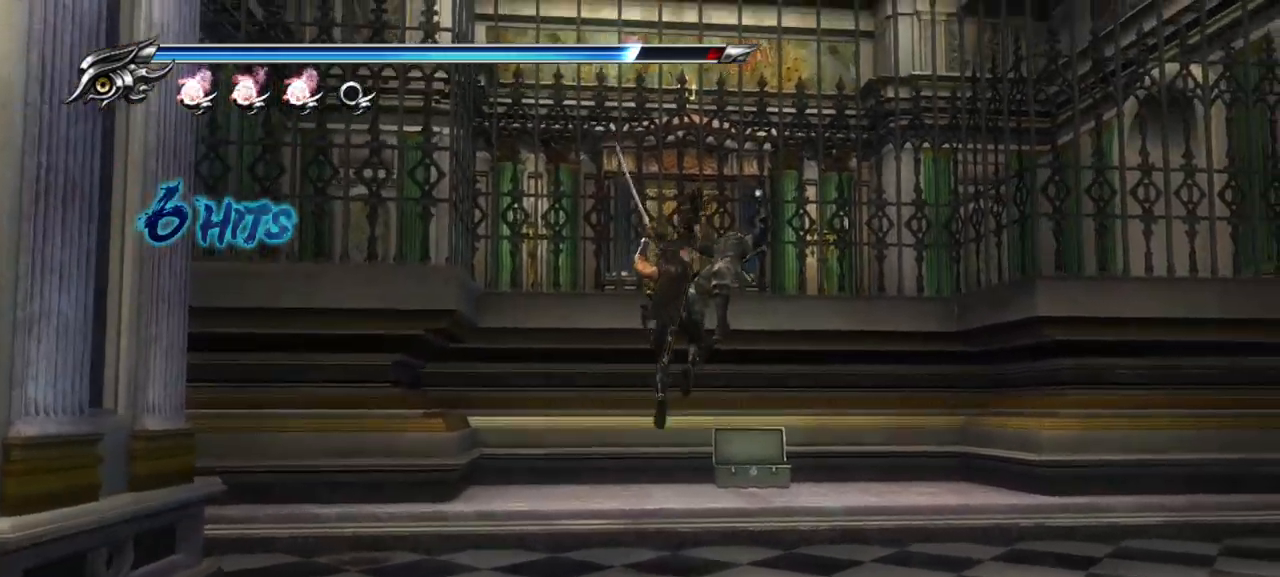
{"buttons": [], "left_stick": "center", "right_stick": "center", "button_events": [[100, "SQUARE", "up"], [350, "SQUARE", "down"], [450, "SQUARE", "up"]]}
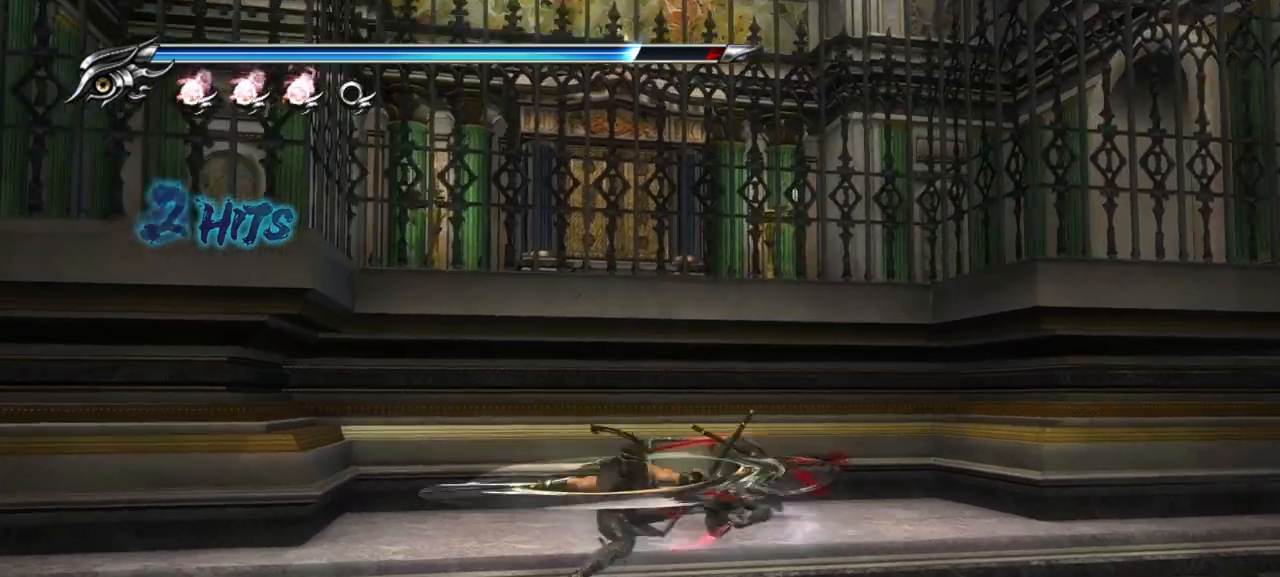
{"buttons": [], "left_stick": "center", "right_stick": "center", "button_events": [[117, "TRIANGLE", "down"], [217, "TRIANGLE", "up"]]}
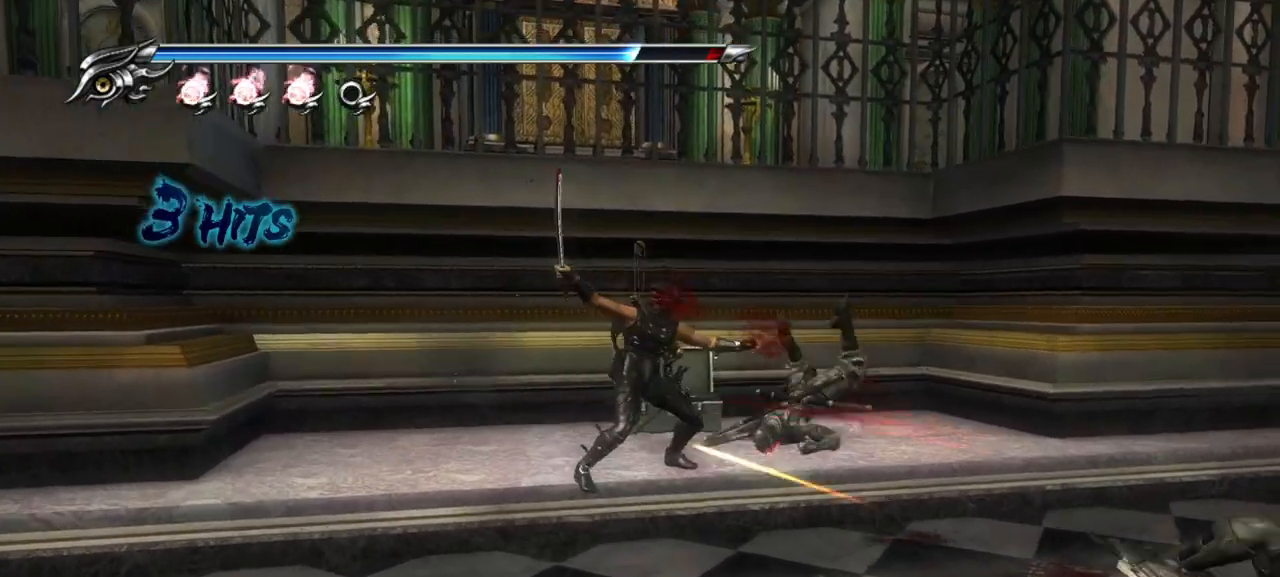
{"buttons": [], "left_stick": "center", "right_stick": "center", "button_events": [[150, "TRIANGLE", "down"], [250, "TRIANGLE", "up"]]}
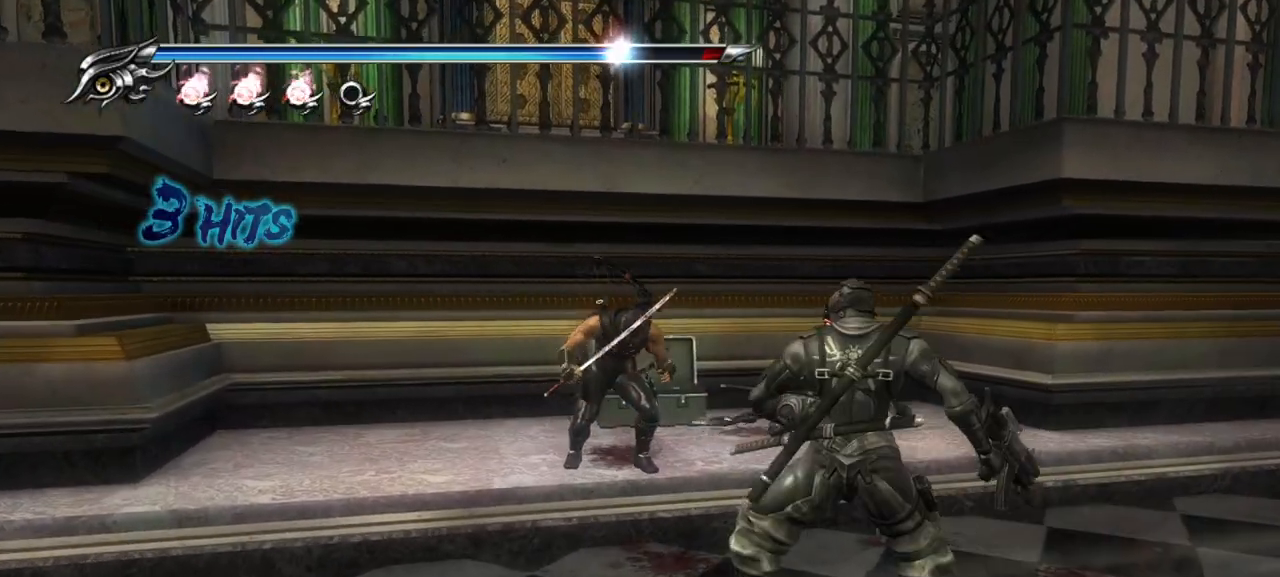
{"buttons": [], "left_stick": "down-right", "right_stick": "center", "button_events": [[33, "SQUARE", "down"], [117, "SQUARE", "up"], [250, "TRIANGLE", "down"], [350, "TRIANGLE", "up"]]}
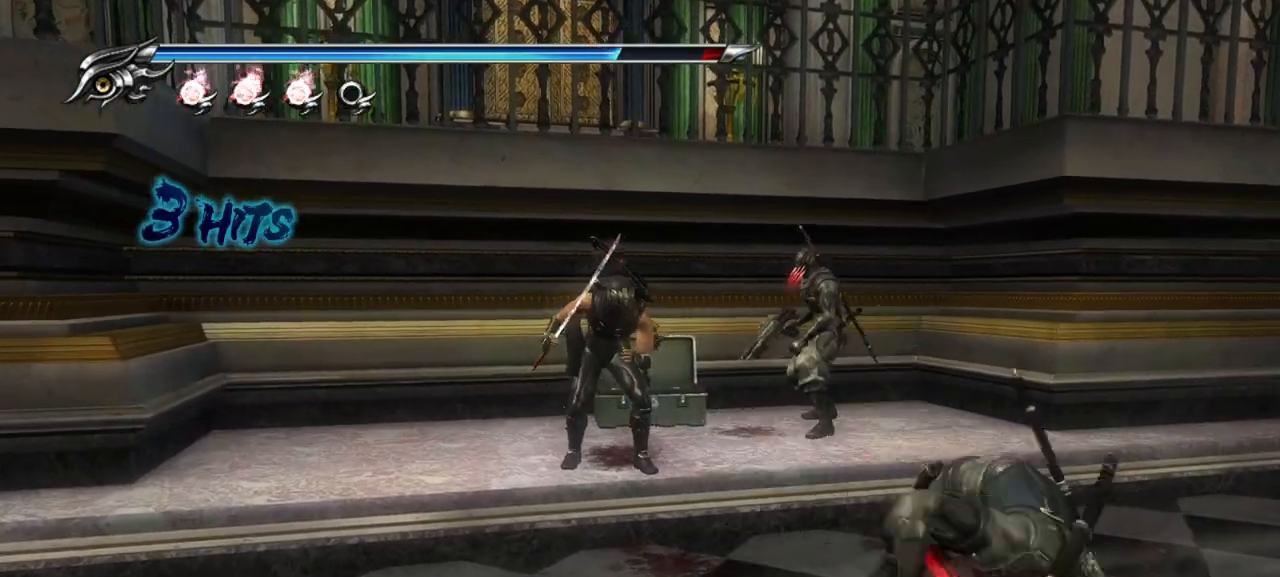
{"buttons": ["SQUARE"], "left_stick": "down-right", "right_stick": "center", "button_events": [[133, "TRIANGLE", "down"], [250, "TRIANGLE", "up"], [483, "SQUARE", "down"]]}
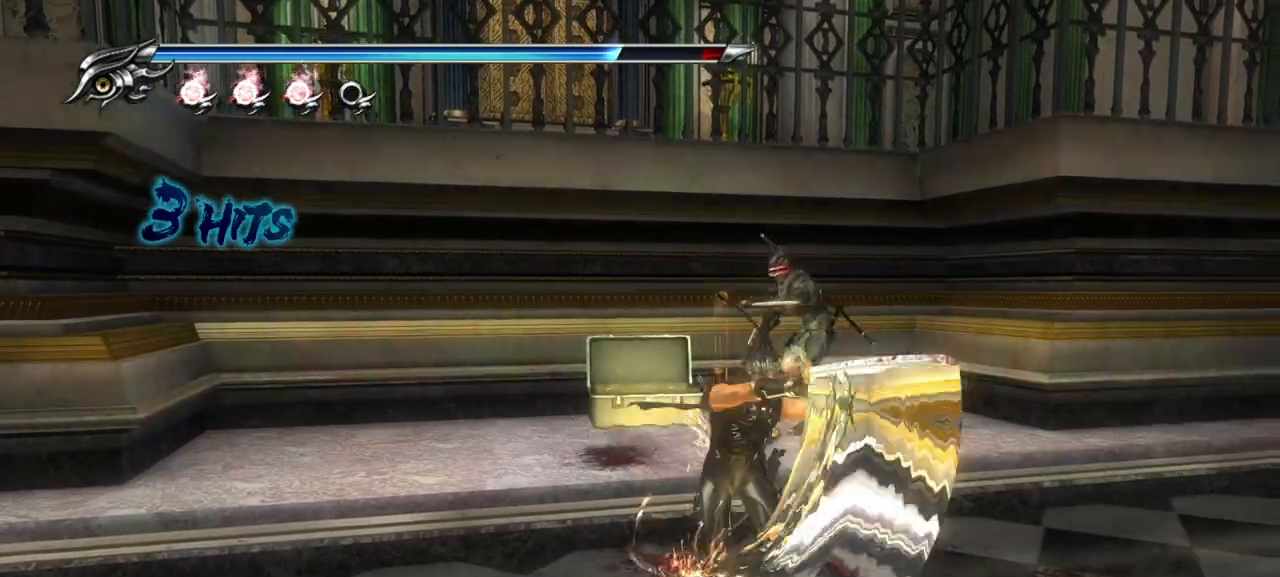
{"buttons": [], "left_stick": "down-right", "right_stick": "center", "button_events": [[117, "SQUARE", "up"], [250, "SQUARE", "down"], [333, "SQUARE", "up"]]}
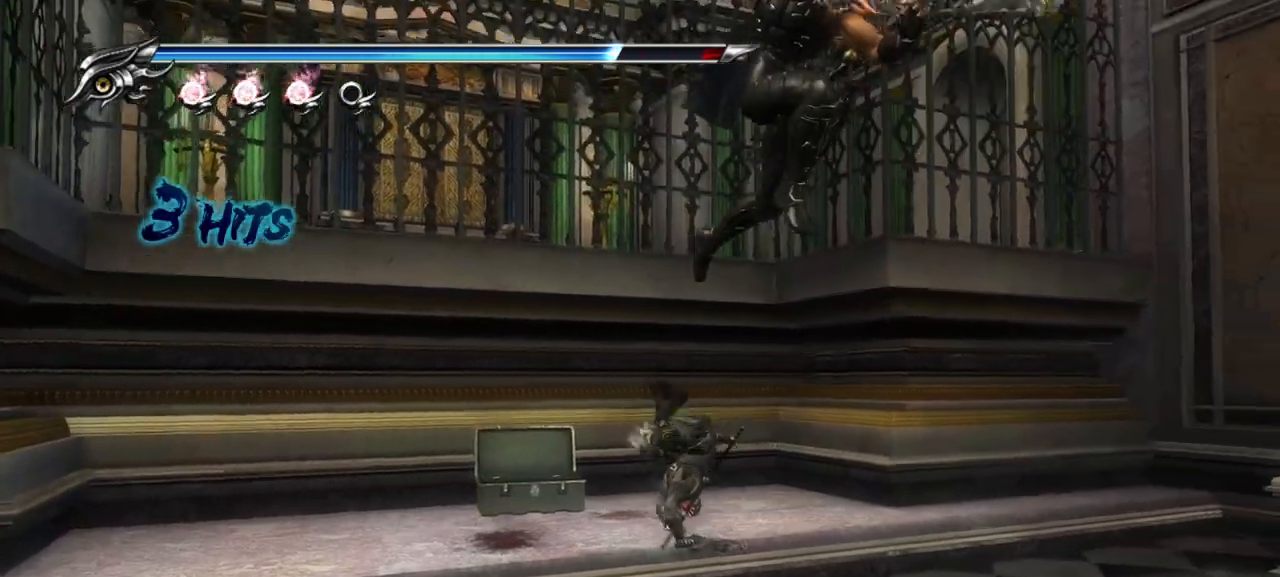
{"buttons": [], "left_stick": "center", "right_stick": "center", "button_events": [[350, "TRIANGLE", "down"], [483, "TRIANGLE", "up"]]}
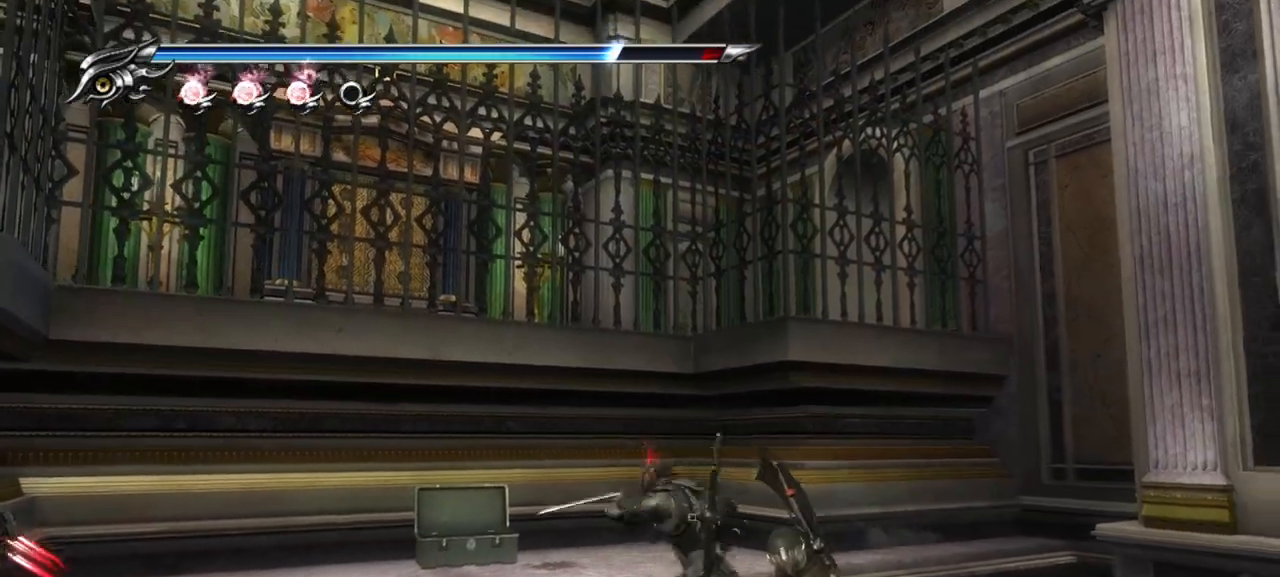
{"buttons": ["L1"], "left_stick": "center", "right_stick": "center", "button_events": [[133, "L1", "down"]]}
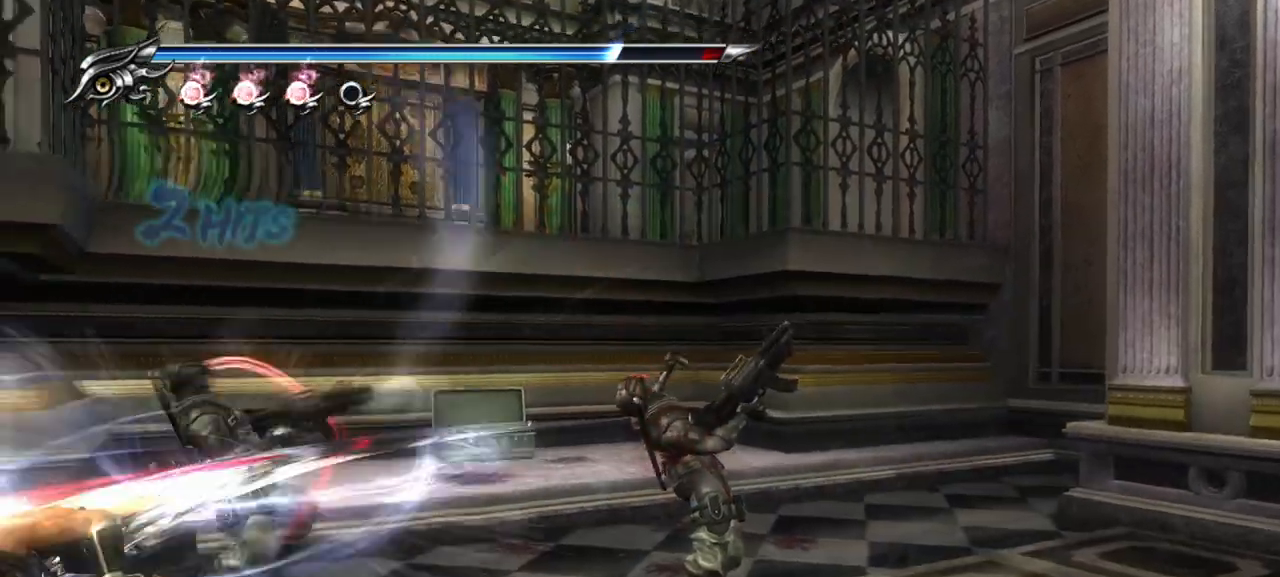
{"buttons": [], "left_stick": "center", "right_stick": "center", "button_events": [[133, "L1", "up"], [383, "SQUARE", "down"], [483, "SQUARE", "up"]]}
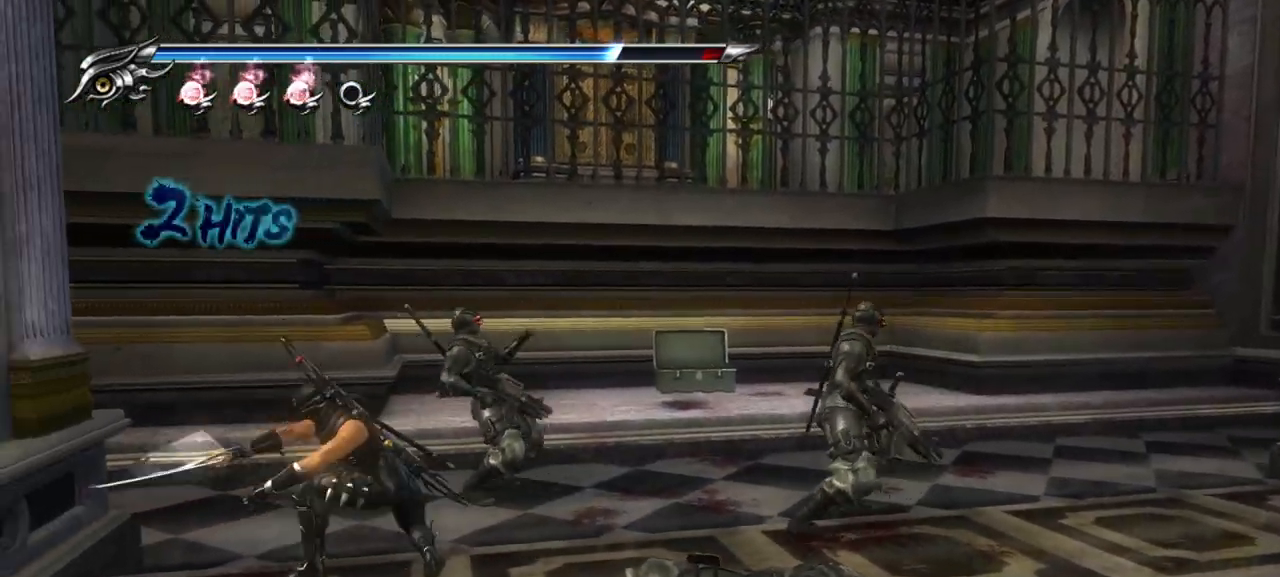
{"buttons": [], "left_stick": "center", "right_stick": "center", "button_events": [[50, "TRIANGLE", "down"], [183, "TRIANGLE", "up"], [400, "SQUARE", "down"], [500, "SQUARE", "up"]]}
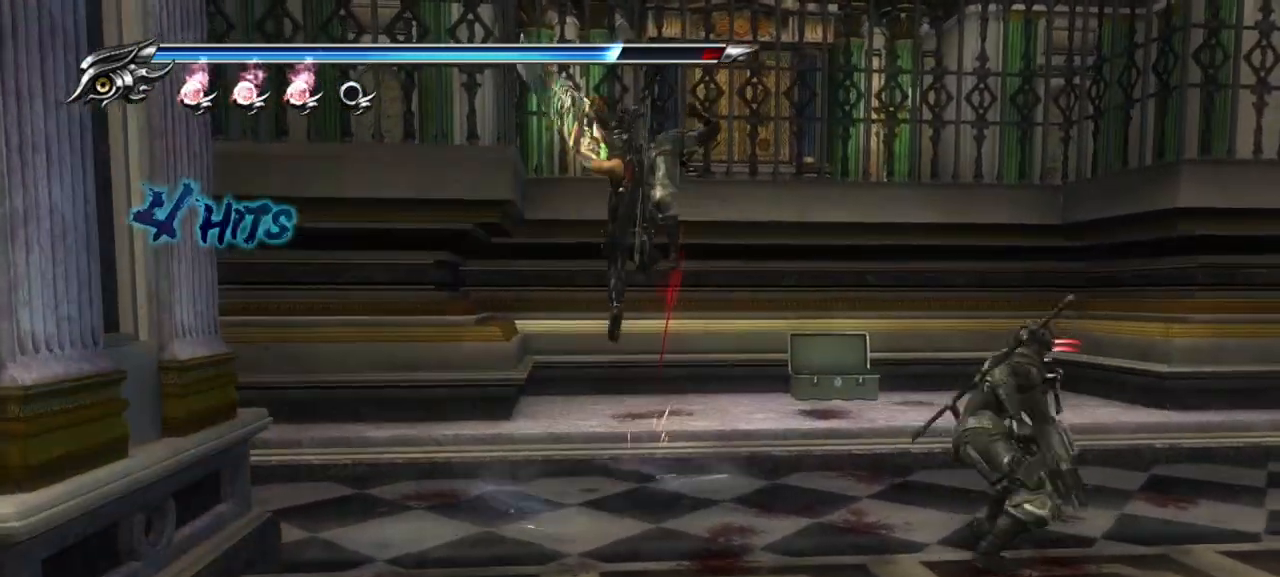
{"buttons": [], "left_stick": "center", "right_stick": "center", "button_events": [[83, "SQUARE", "down"], [167, "SQUARE", "up"], [217, "SQUARE", "down"], [283, "SQUARE", "up"]]}
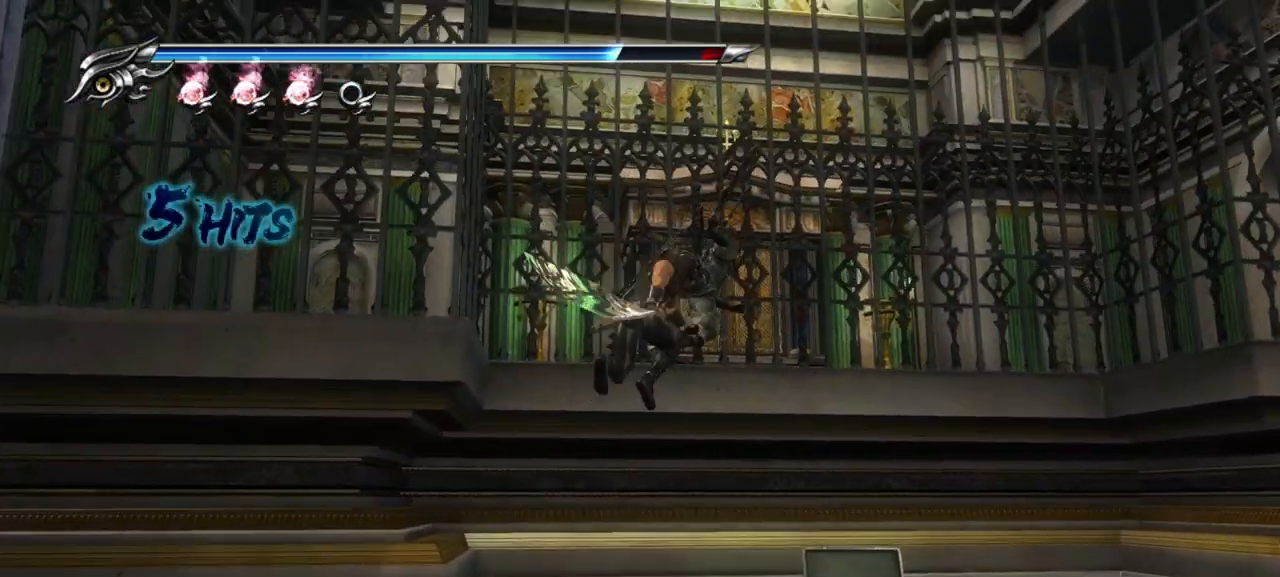
{"buttons": [], "left_stick": "center", "right_stick": "center", "button_events": []}
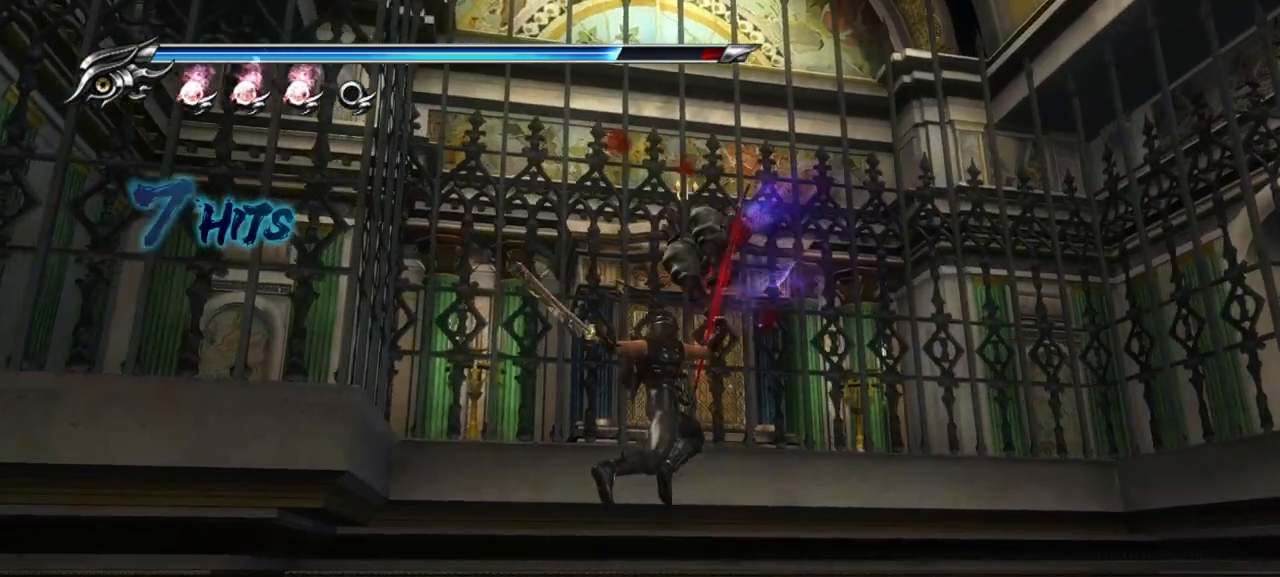
{"buttons": ["TRIANGLE"], "left_stick": "center", "right_stick": "center", "button_events": [[50, "TRIANGLE", "down"]]}
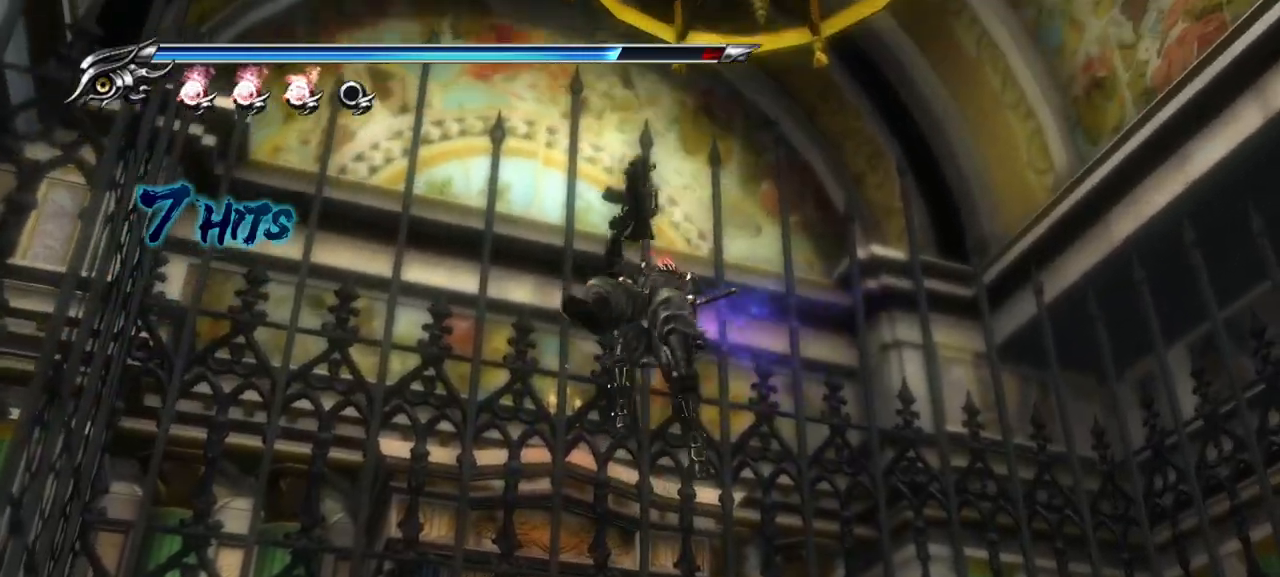
{"buttons": [], "left_stick": "center", "right_stick": "center", "button_events": [[283, "TRIANGLE", "up"]]}
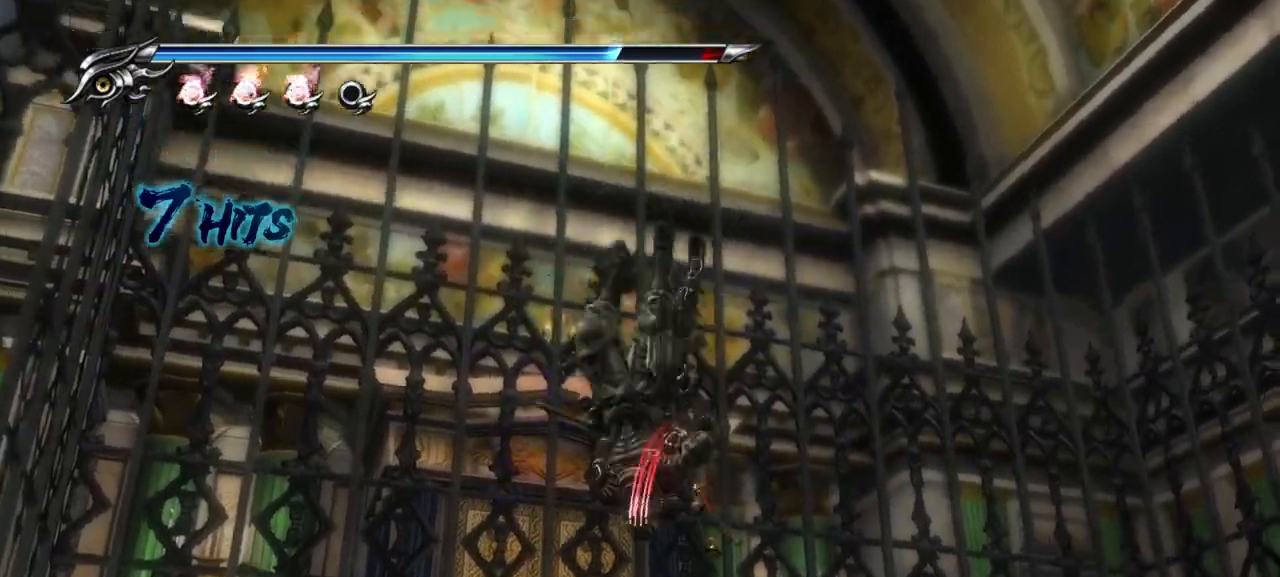
{"buttons": [], "left_stick": "center", "right_stick": "center", "button_events": []}
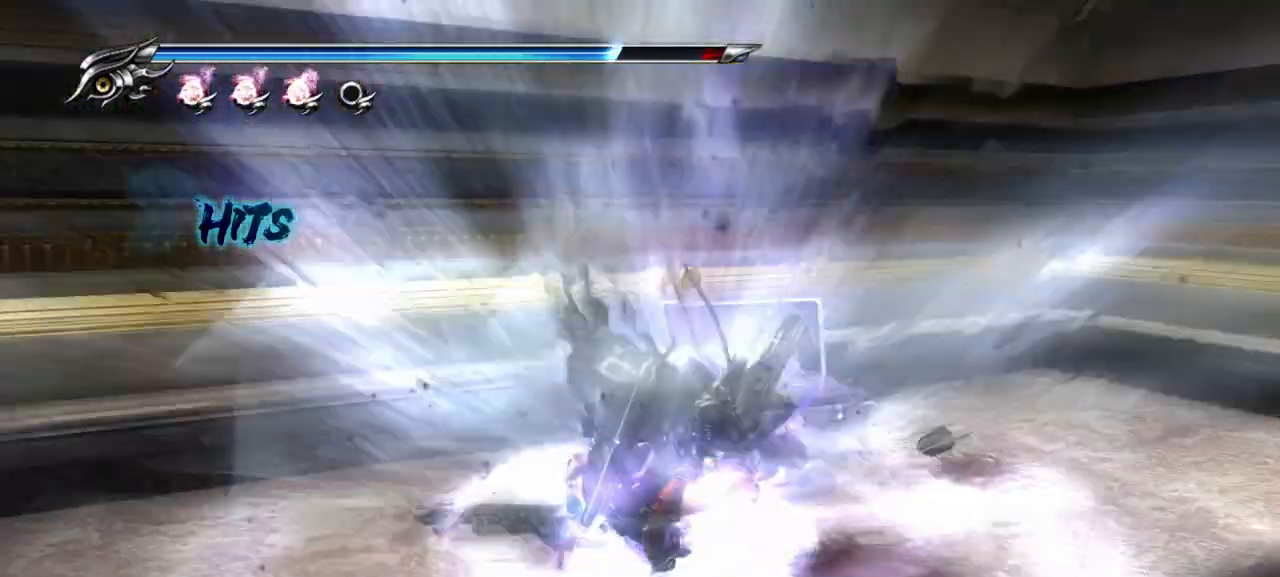
{"buttons": [], "left_stick": "center", "right_stick": "center", "button_events": []}